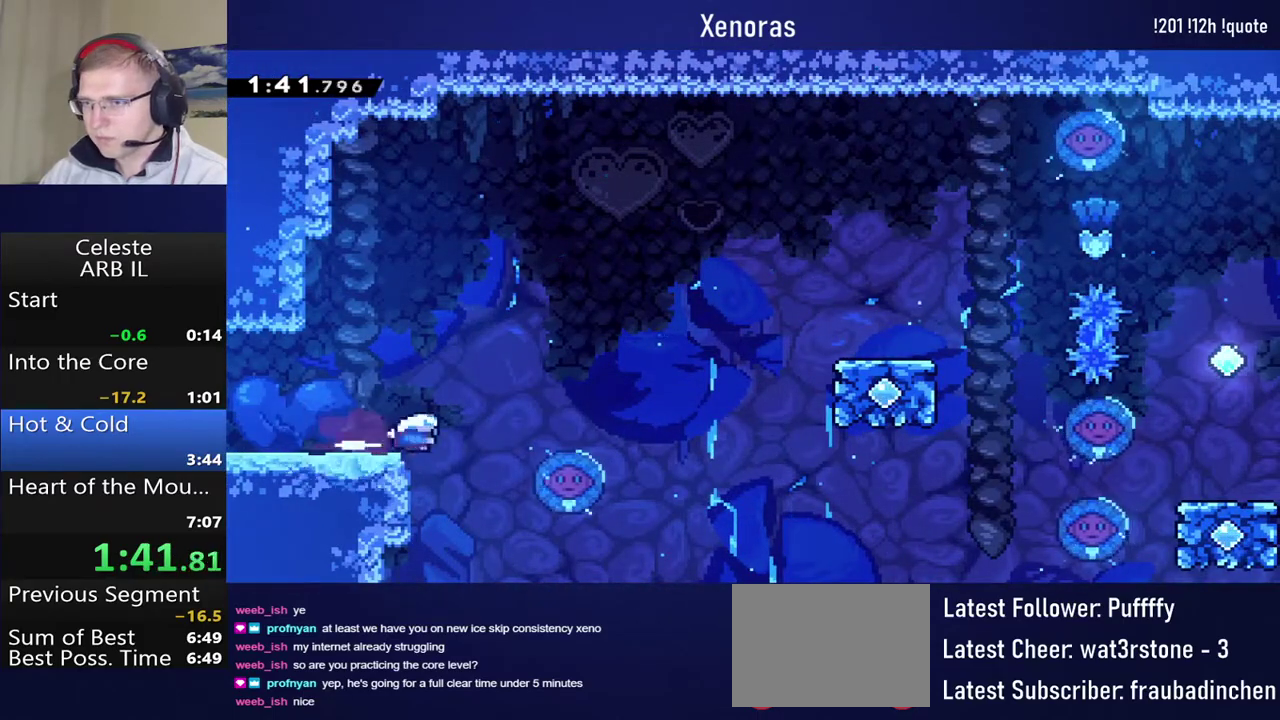
Gameplay with a controller (PlayStation layout); each line is a JSON object with the inputs held at the frame after it. "events" lists button and stick changes between this image and that frame as [ms after this image, input, new state], when the widget could be followed in between. Not read: R3 right_stick.
{"buttons": ["CROSS", "R1", "DPAD_RIGHT"], "left_stick": "center", "events": [[133, "DPAD_DOWN", "up"], [283, "R1", "down"], [400, "CROSS", "up"], [467, "CROSS", "down"]]}
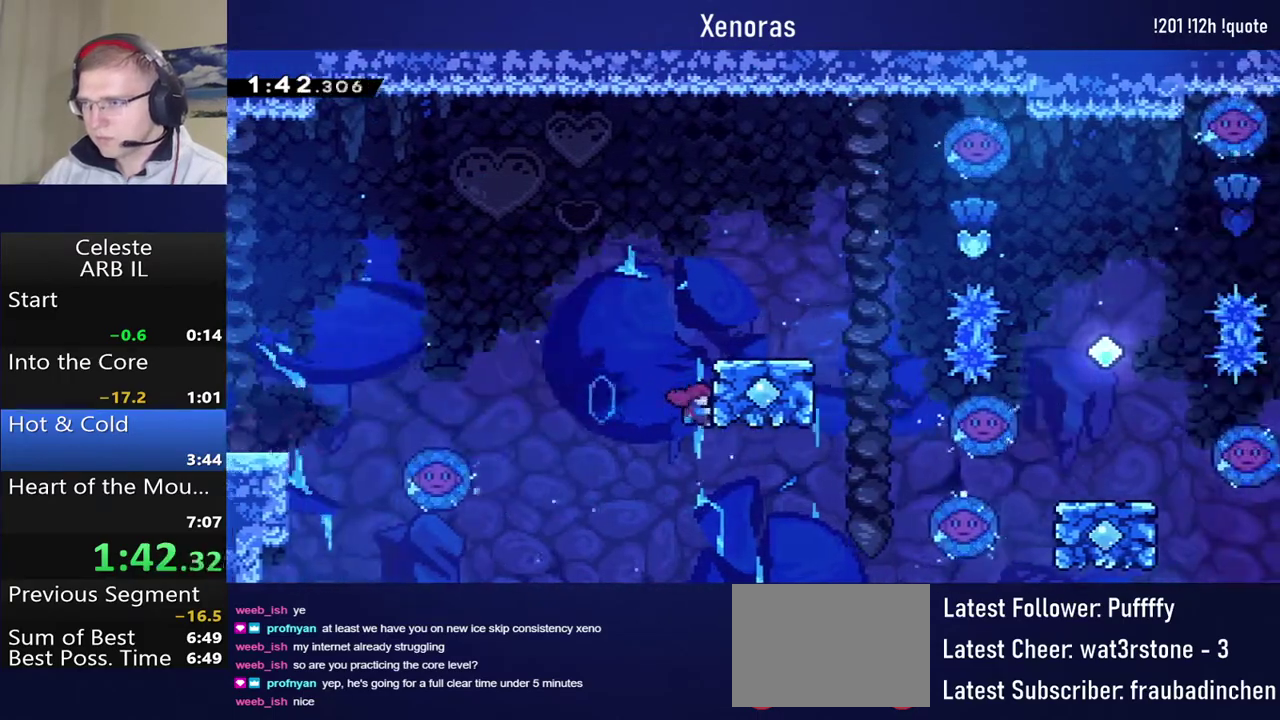
{"buttons": ["DPAD_RIGHT"], "left_stick": "center", "events": [[233, "CROSS", "up"], [233, "R1", "up"]]}
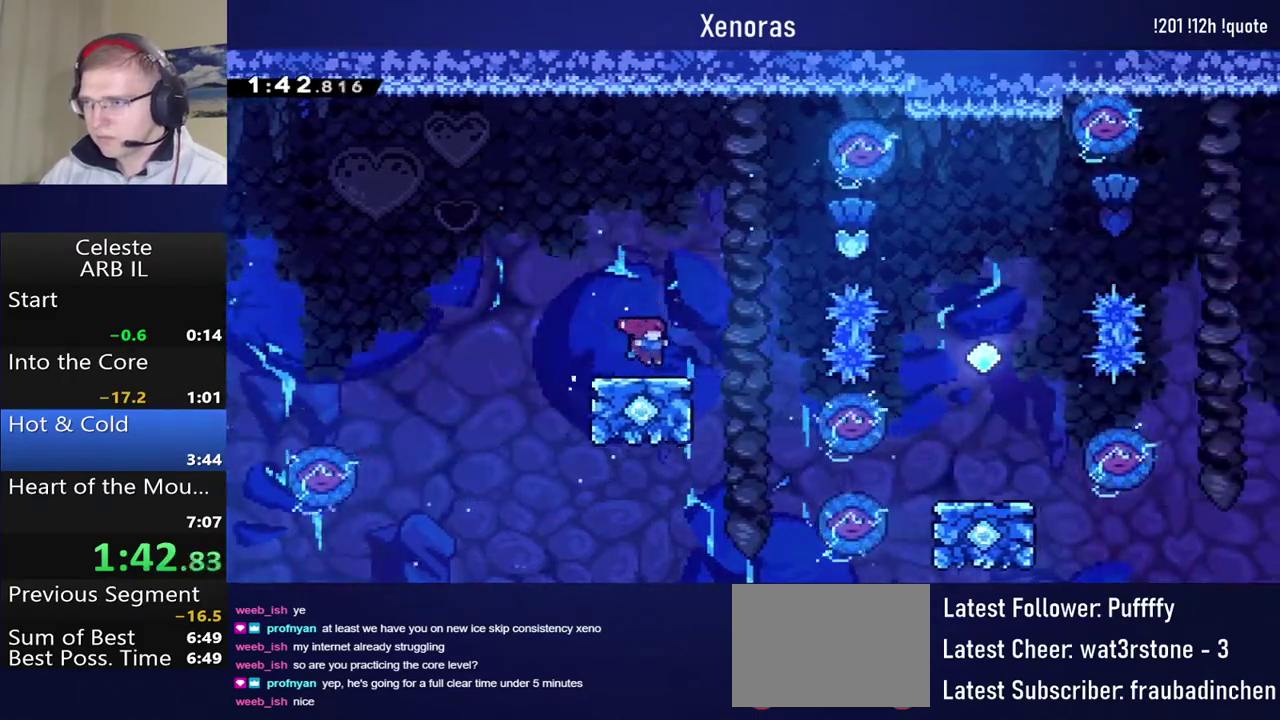
{"buttons": ["DPAD_RIGHT"], "left_stick": "center", "events": [[50, "CROSS", "down"], [67, "DPAD_UP", "down"], [133, "CROSS", "up"], [217, "SQUARE", "down"], [383, "DPAD_UP", "up"], [383, "SQUARE", "up"]]}
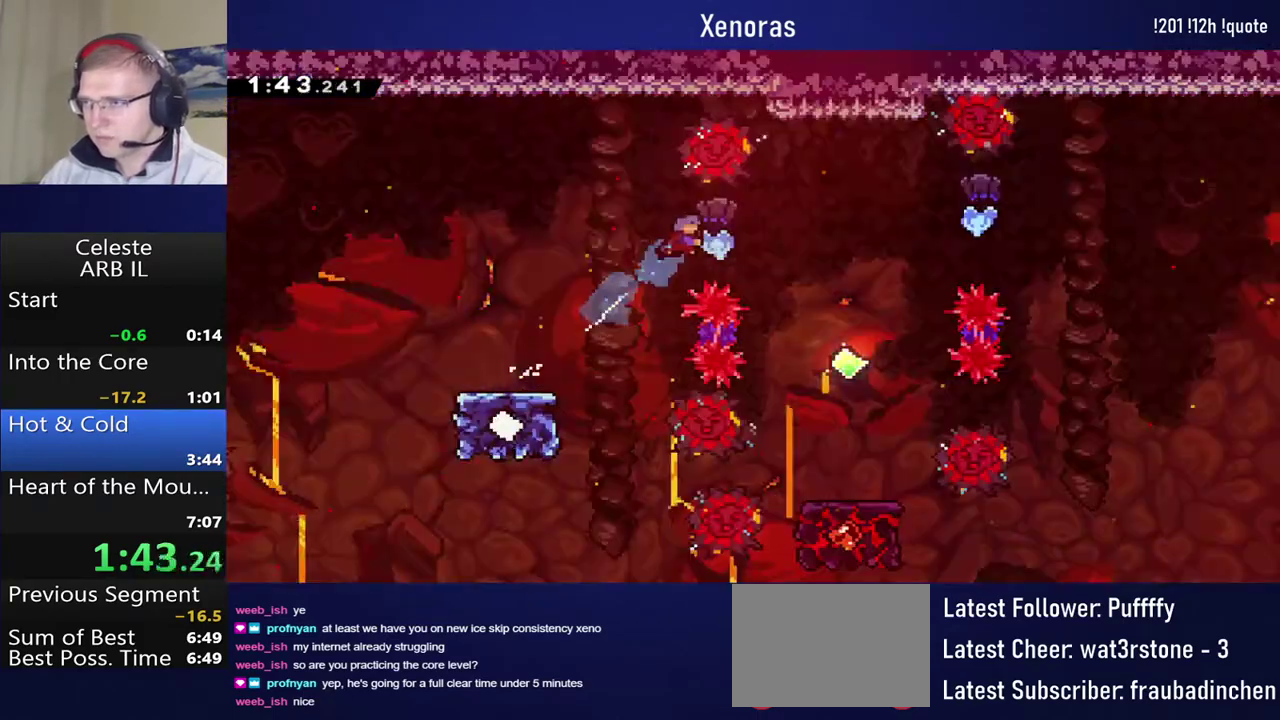
{"buttons": [], "left_stick": "center", "events": [[467, "DPAD_RIGHT", "up"]]}
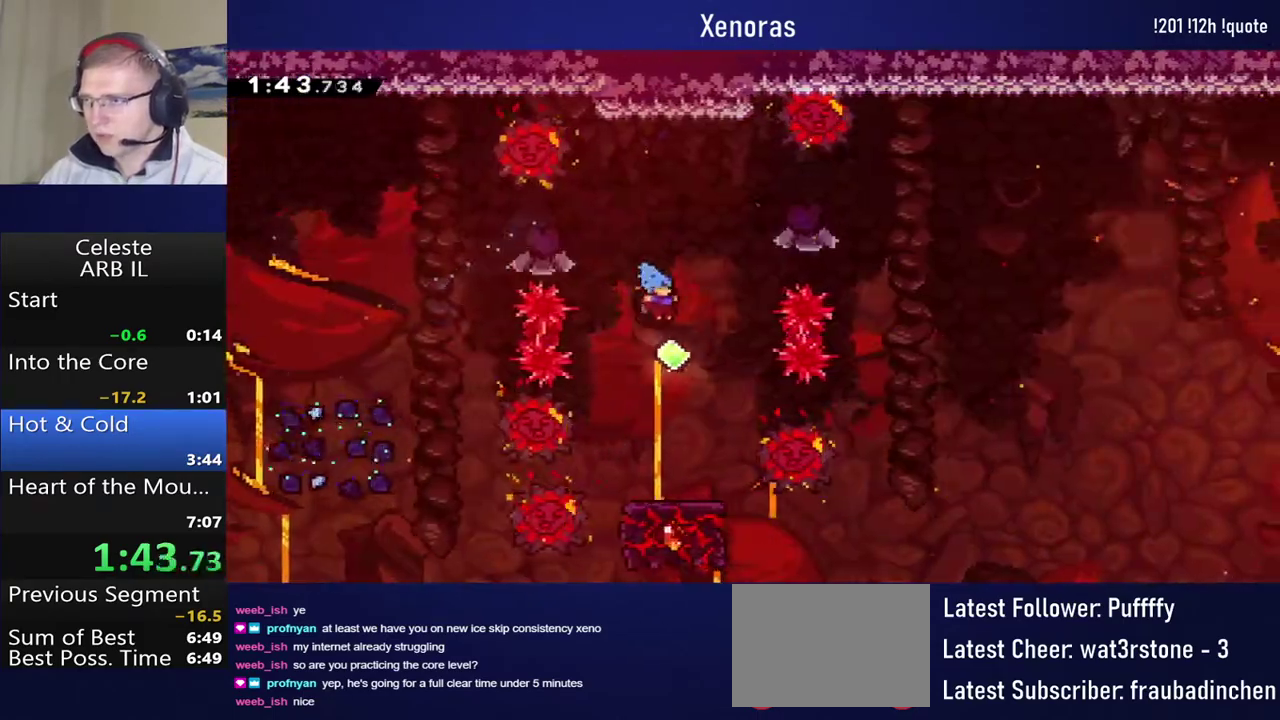
{"buttons": ["DPAD_DOWN"], "left_stick": "center", "events": [[67, "DPAD_DOWN", "down"]]}
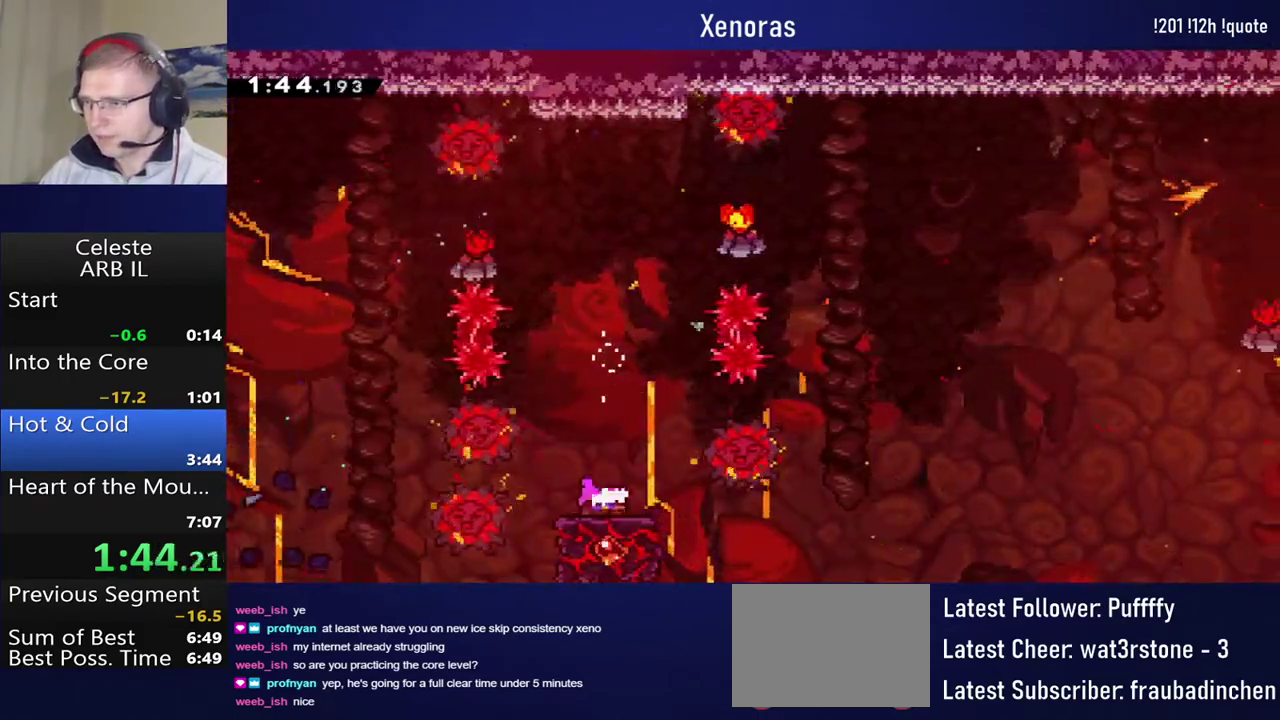
{"buttons": ["CROSS", "DPAD_RIGHT"], "left_stick": "center", "events": [[67, "DPAD_DOWN", "up"], [300, "CROSS", "down"], [300, "DPAD_RIGHT", "down"]]}
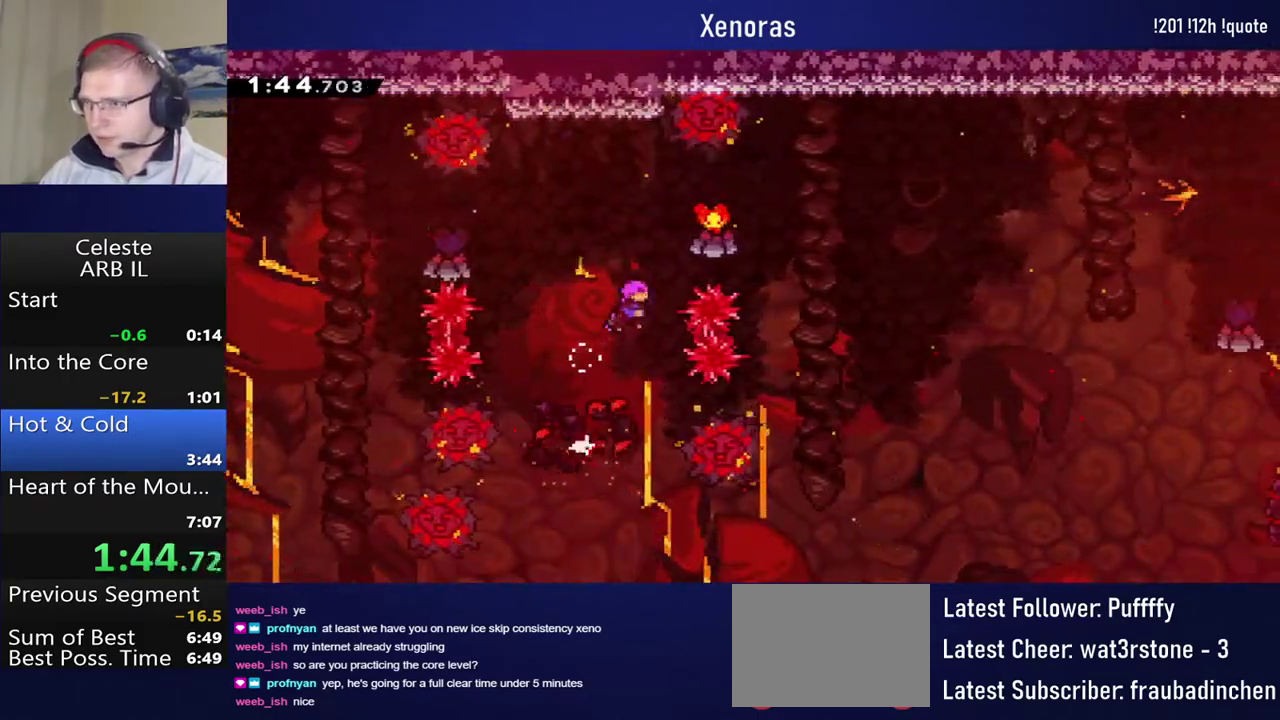
{"buttons": ["DPAD_RIGHT"], "left_stick": "center", "events": [[383, "CROSS", "up"]]}
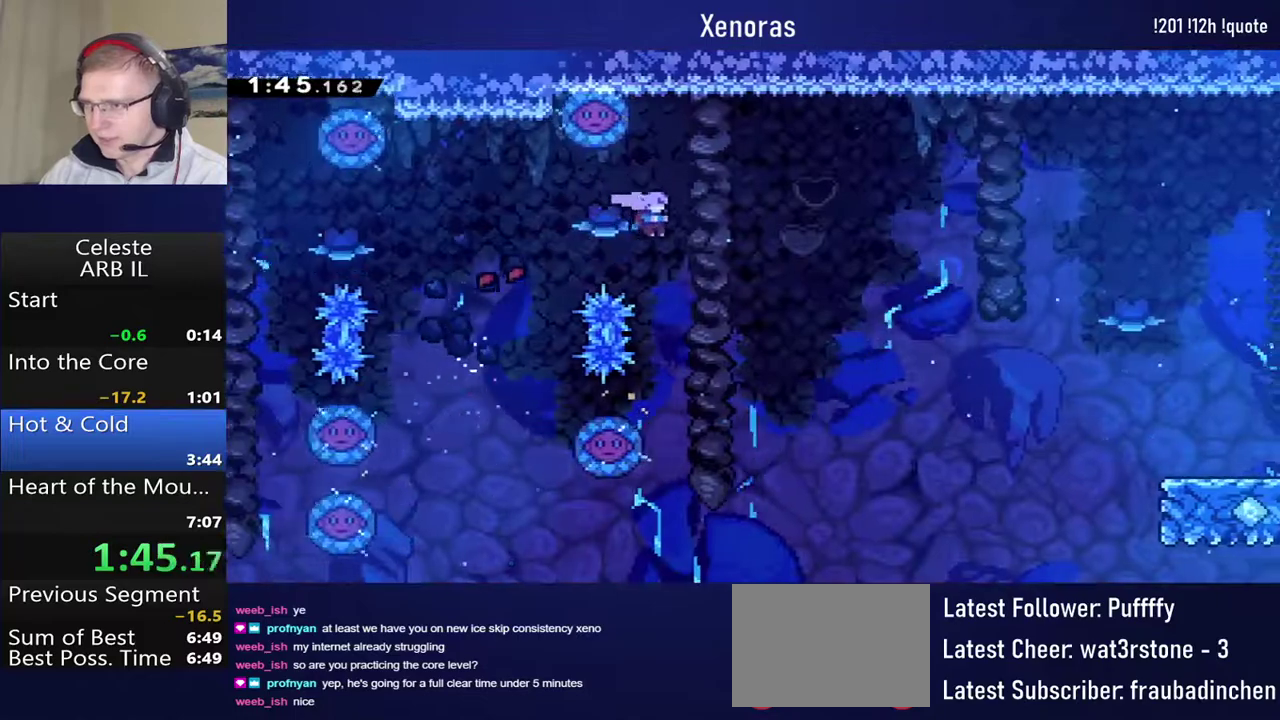
{"buttons": ["DPAD_LEFT"], "left_stick": "center", "events": [[17, "DPAD_RIGHT", "up"], [233, "DPAD_LEFT", "down"]]}
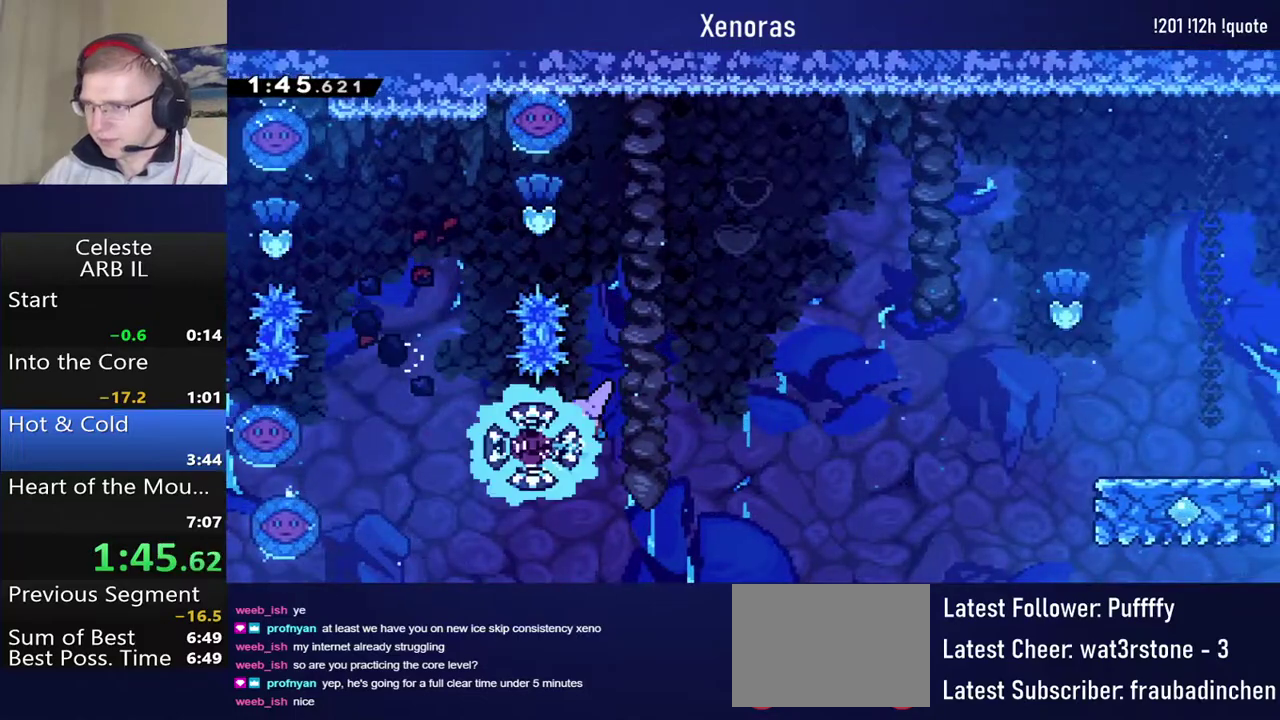
{"buttons": ["R1", "DPAD_RIGHT"], "left_stick": "center", "events": [[17, "DPAD_UP", "down"], [50, "DPAD_LEFT", "up"], [67, "DPAD_RIGHT", "down"], [67, "DPAD_UP", "up"], [450, "R1", "down"]]}
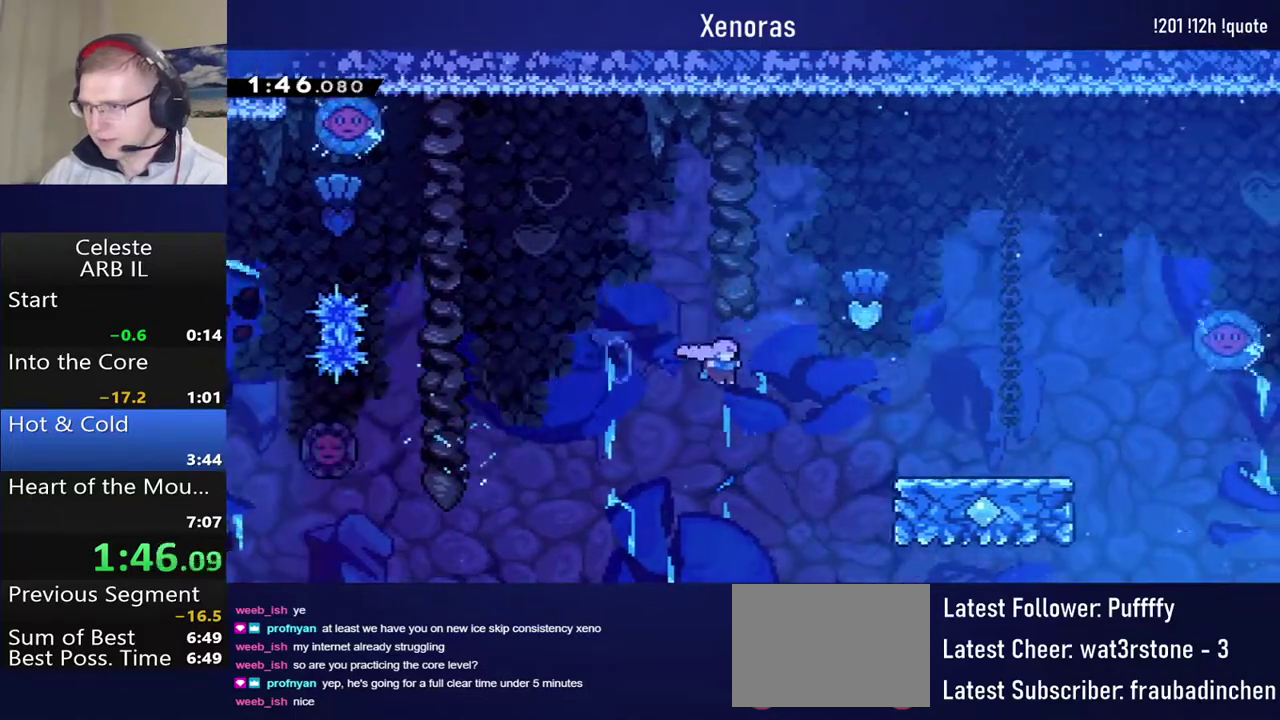
{"buttons": ["CROSS", "R1", "DPAD_RIGHT"], "left_stick": "center", "events": [[367, "CROSS", "down"]]}
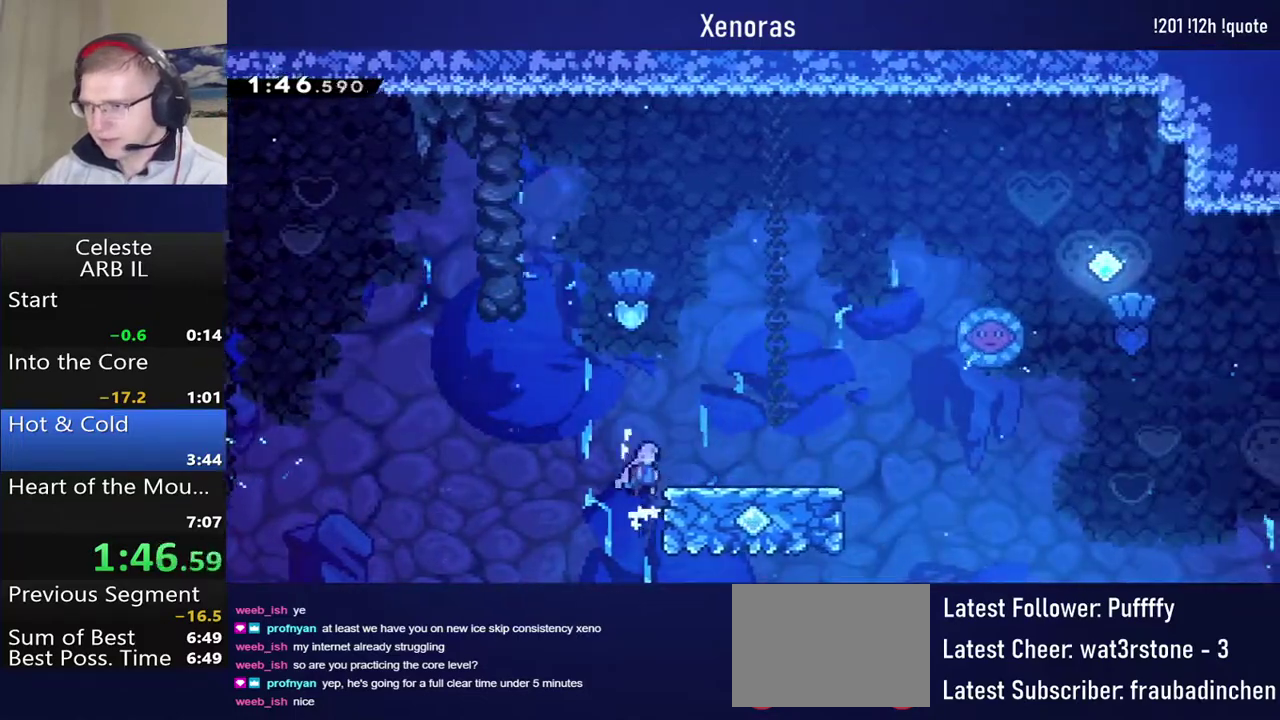
{"buttons": ["CROSS", "DPAD_DOWN", "DPAD_RIGHT"], "left_stick": "center", "events": [[83, "DPAD_DOWN", "down"], [83, "R1", "up"], [100, "CROSS", "up"], [167, "SQUARE", "down"], [283, "SQUARE", "up"], [367, "CROSS", "down"]]}
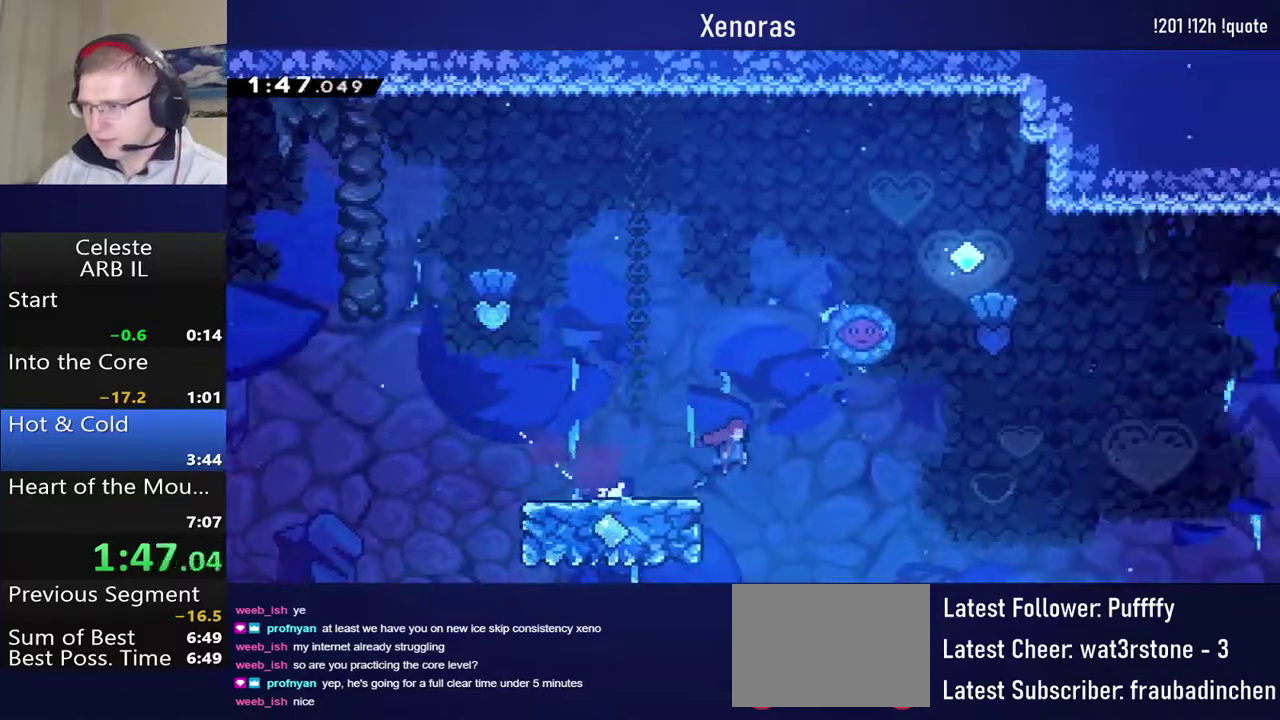
{"buttons": [], "left_stick": "center", "events": [[117, "DPAD_DOWN", "up"], [183, "CROSS", "up"], [217, "DPAD_UP", "down"], [233, "DPAD_RIGHT", "up"], [233, "SQUARE", "down"], [433, "DPAD_UP", "up"], [483, "SQUARE", "up"]]}
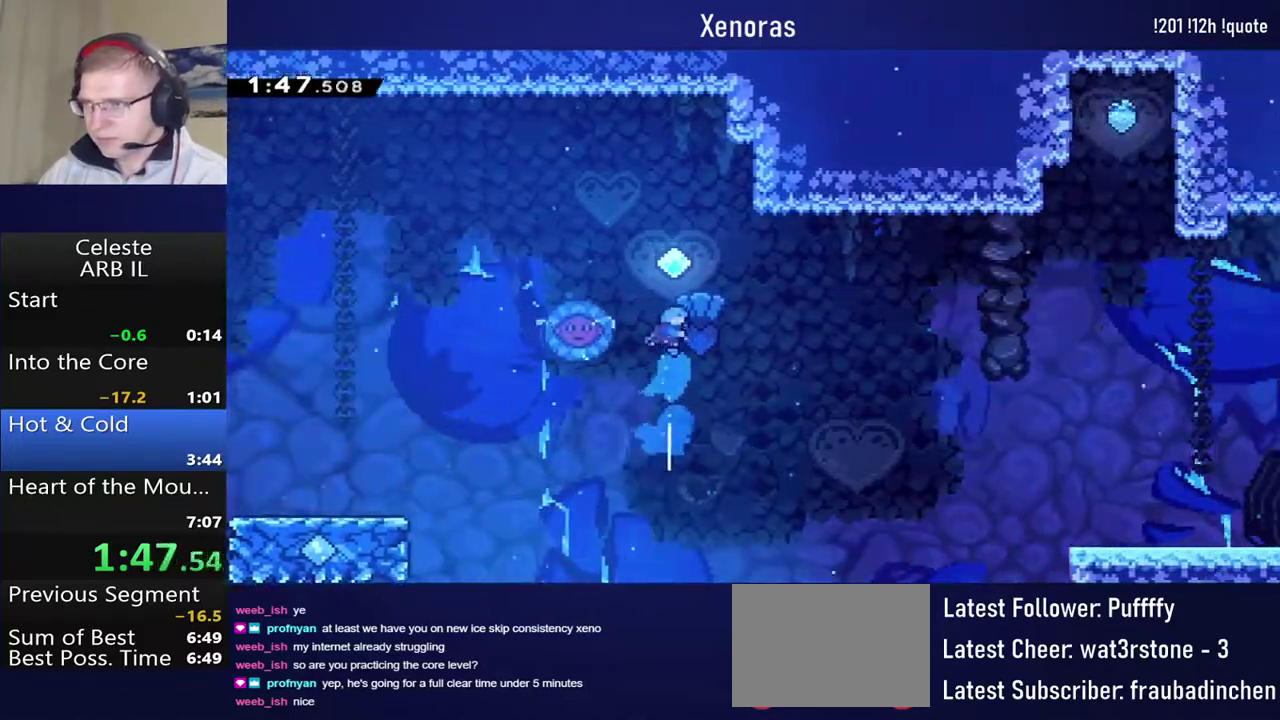
{"buttons": ["DPAD_RIGHT"], "left_stick": "center", "events": [[33, "DPAD_LEFT", "down"], [283, "DPAD_LEFT", "up"], [317, "DPAD_RIGHT", "down"]]}
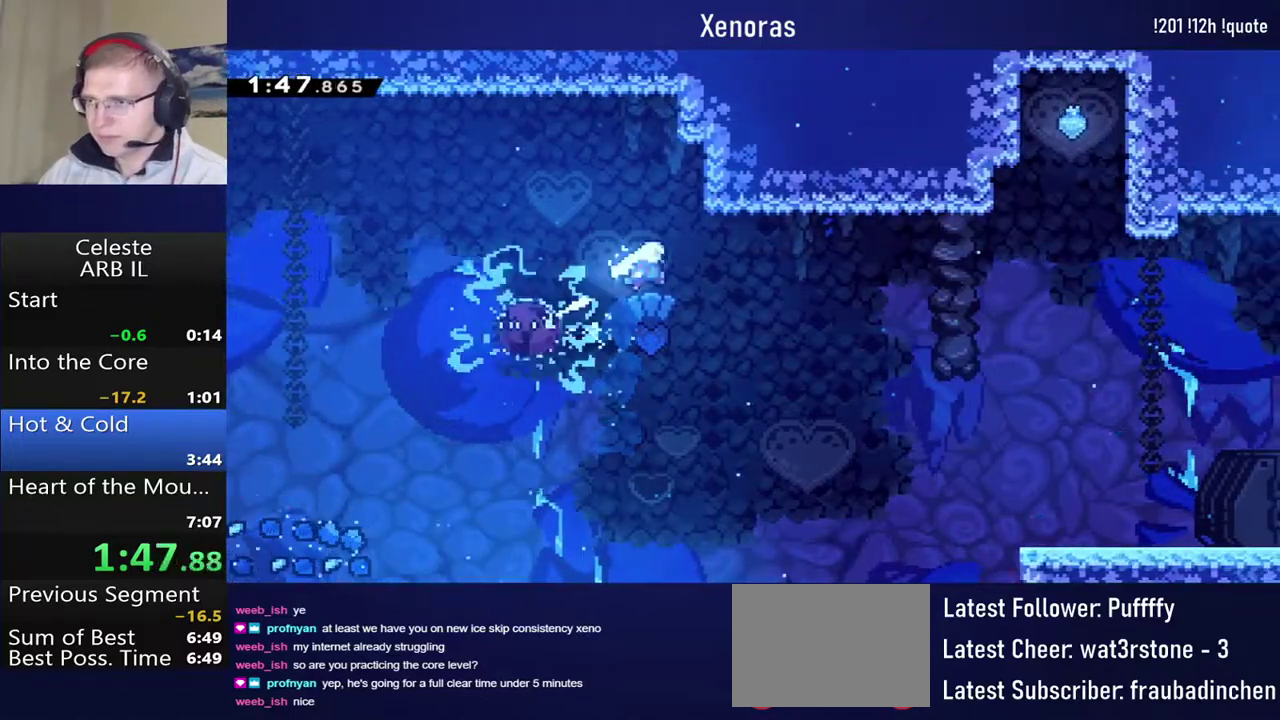
{"buttons": ["SQUARE", "DPAD_UP", "DPAD_RIGHT"], "left_stick": "center", "events": [[367, "DPAD_UP", "down"], [450, "SQUARE", "down"]]}
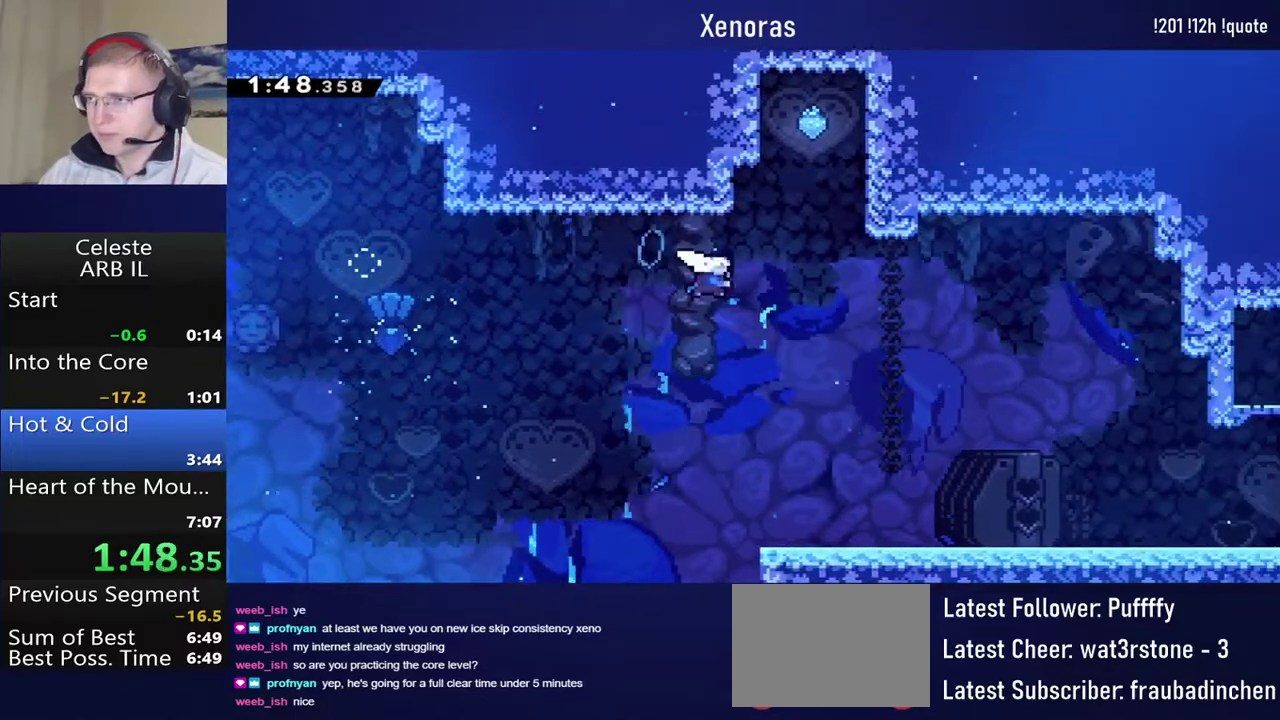
{"buttons": ["DPAD_LEFT"], "left_stick": "center", "events": [[100, "DPAD_UP", "up"], [200, "SQUARE", "up"], [300, "DPAD_RIGHT", "up"], [317, "CROSS", "down"], [383, "DPAD_LEFT", "down"], [467, "CROSS", "up"]]}
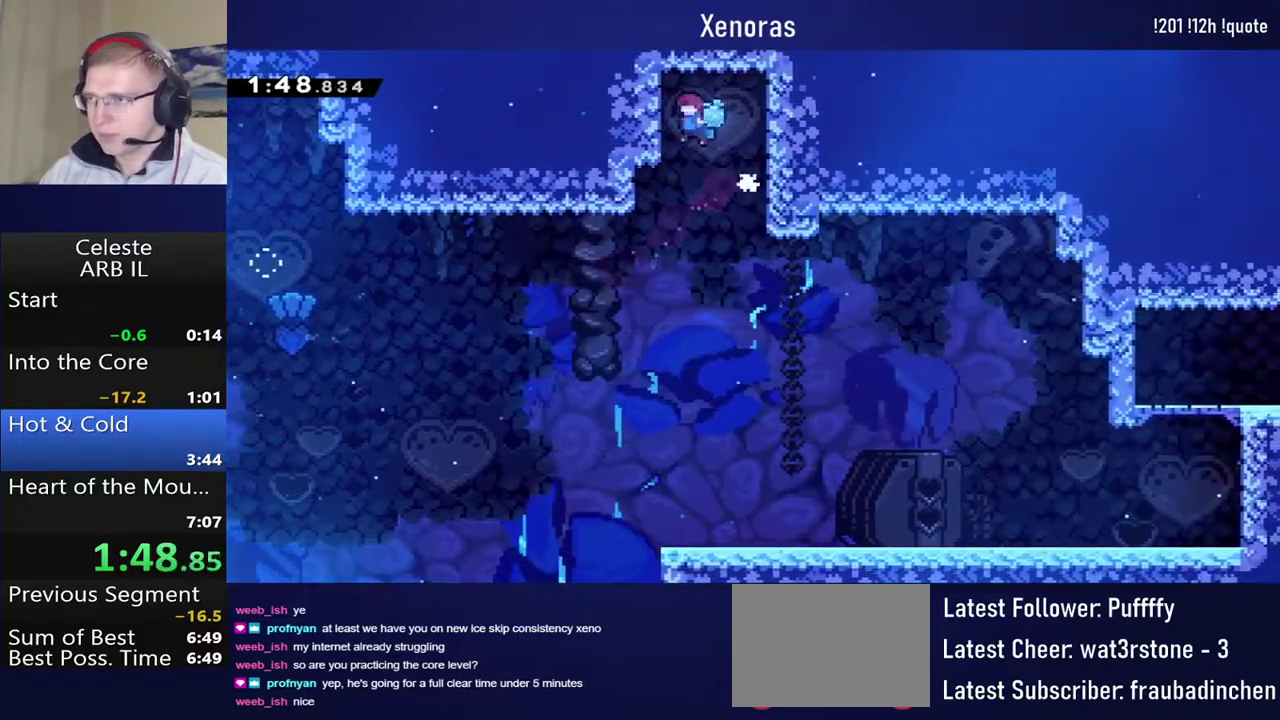
{"buttons": ["DPAD_DOWN", "DPAD_RIGHT"], "left_stick": "center", "events": [[17, "DPAD_LEFT", "up"], [100, "DPAD_DOWN", "down"], [100, "DPAD_RIGHT", "down"]]}
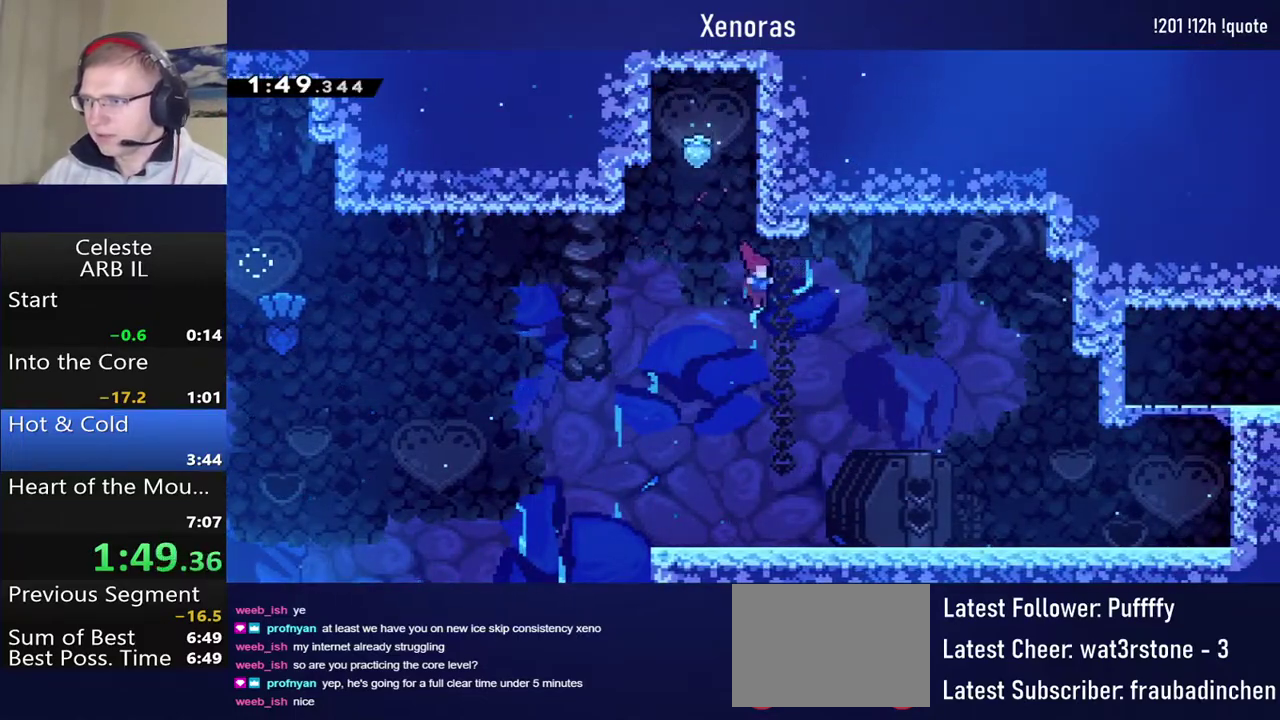
{"buttons": ["CROSS", "DPAD_RIGHT"], "left_stick": "center", "events": [[283, "SQUARE", "down"], [383, "SQUARE", "up"], [467, "CROSS", "down"], [483, "DPAD_DOWN", "up"]]}
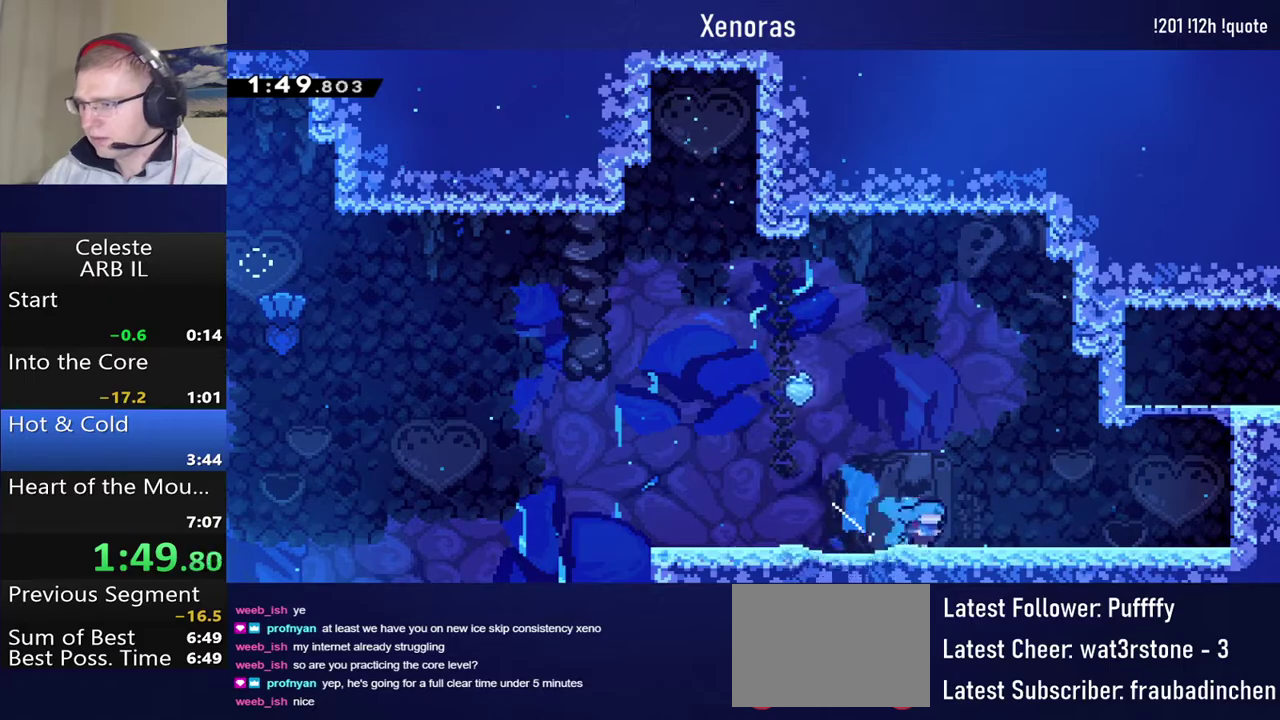
{"buttons": ["CROSS", "R1", "DPAD_RIGHT"], "left_stick": "center", "events": [[83, "R1", "down"], [217, "CROSS", "up"], [283, "CROSS", "down"], [383, "CROSS", "up"], [433, "CROSS", "down"]]}
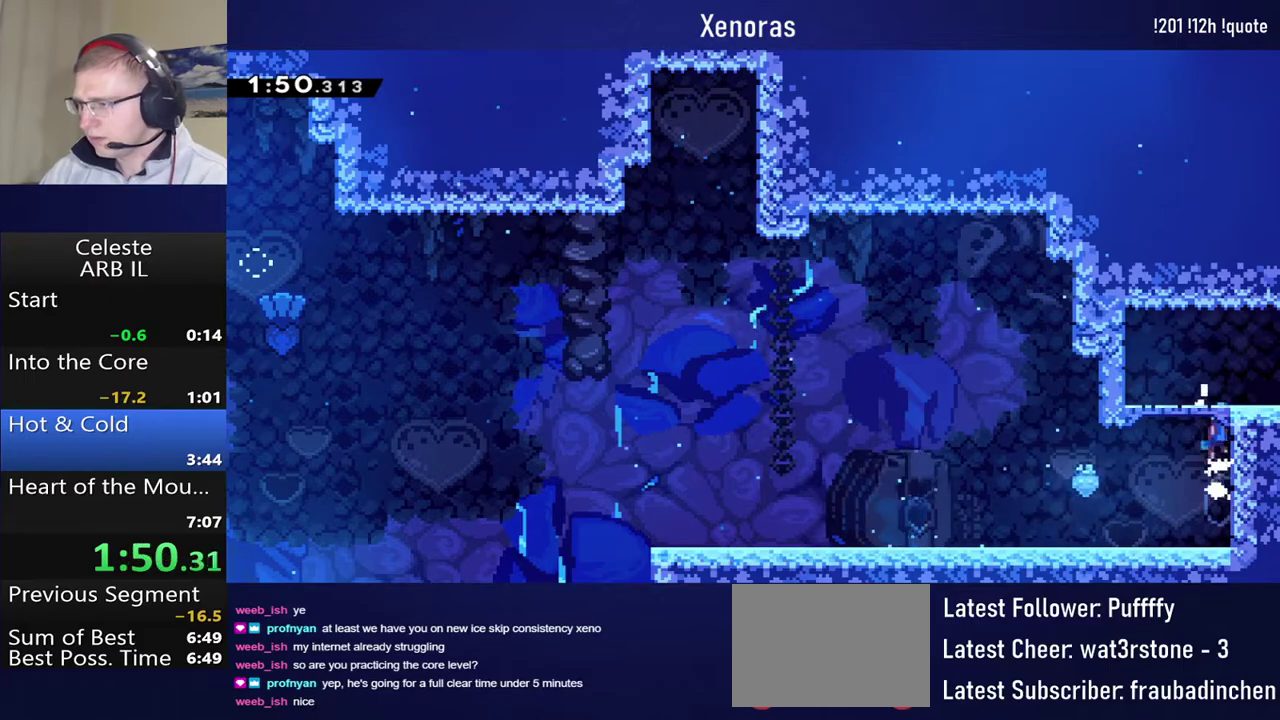
{"buttons": ["DPAD_RIGHT"], "left_stick": "center", "events": [[67, "CROSS", "up"], [67, "R1", "up"]]}
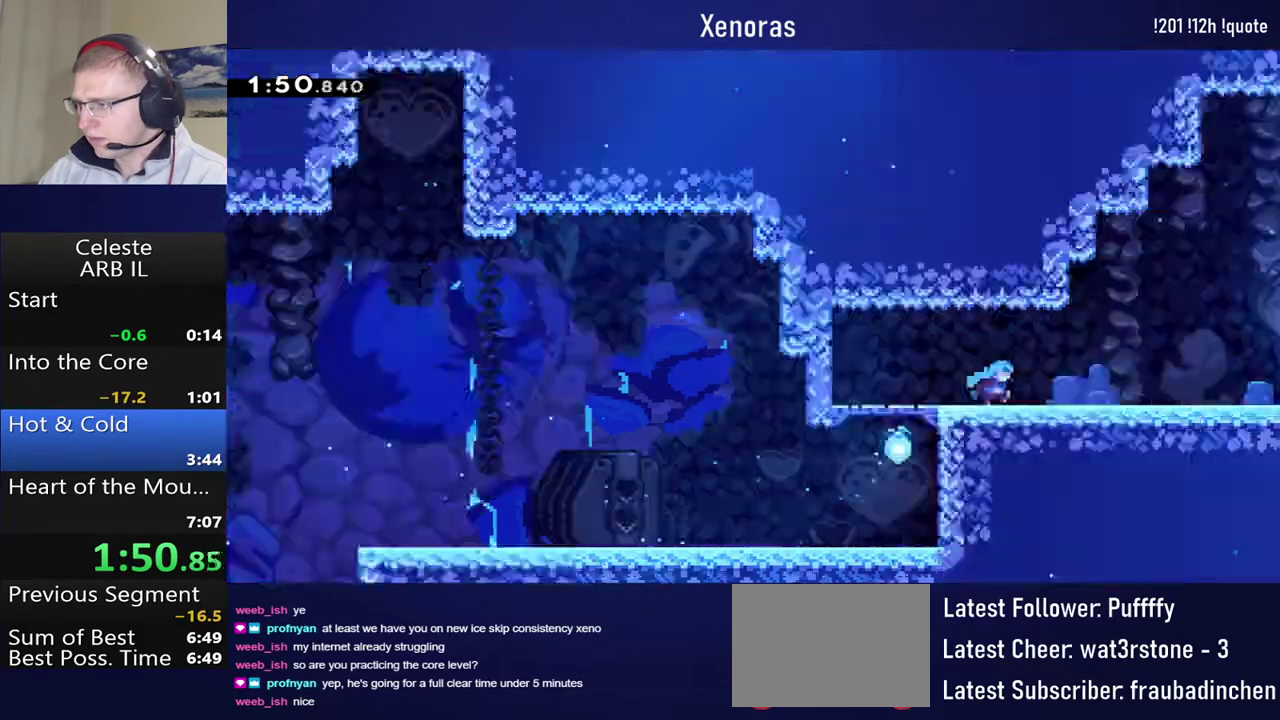
{"buttons": ["DPAD_DOWN", "DPAD_RIGHT"], "left_stick": "center", "events": [[133, "DPAD_RIGHT", "up"], [467, "DPAD_RIGHT", "down"], [483, "DPAD_DOWN", "down"]]}
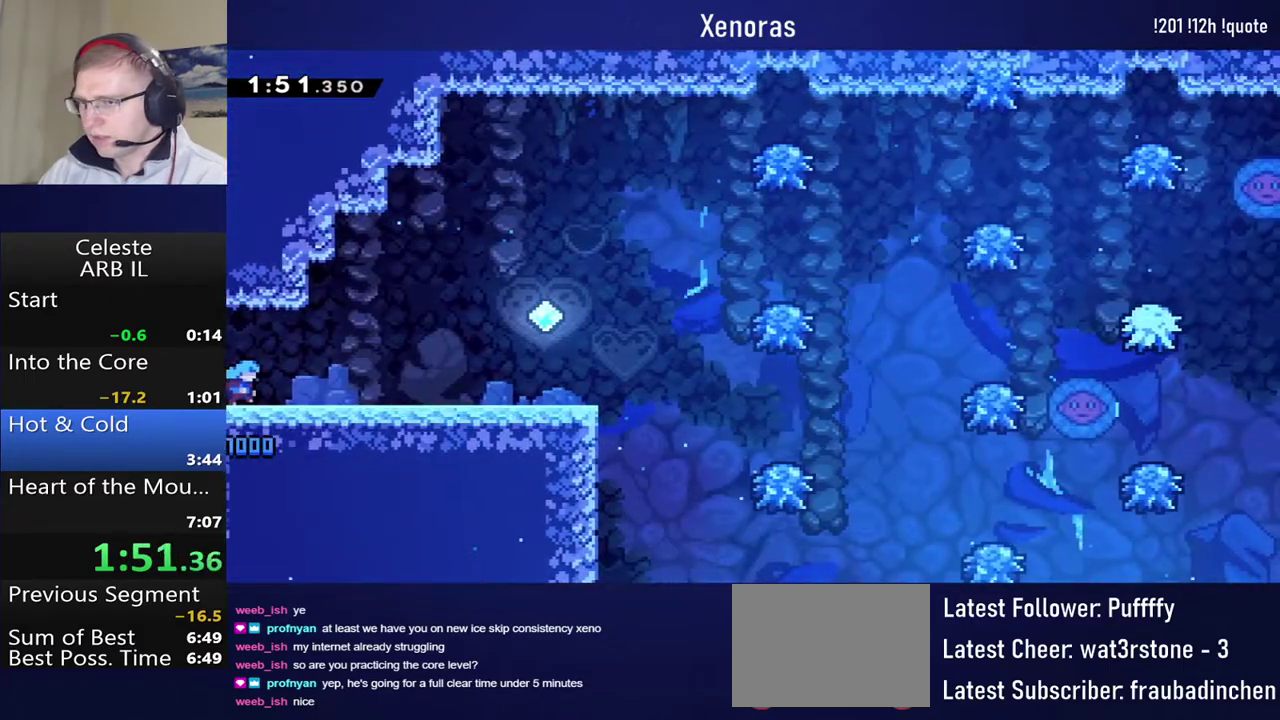
{"buttons": ["CROSS", "DPAD_RIGHT"], "left_stick": "center", "events": [[117, "SQUARE", "down"], [250, "SQUARE", "up"], [333, "CROSS", "down"], [417, "DPAD_DOWN", "up"]]}
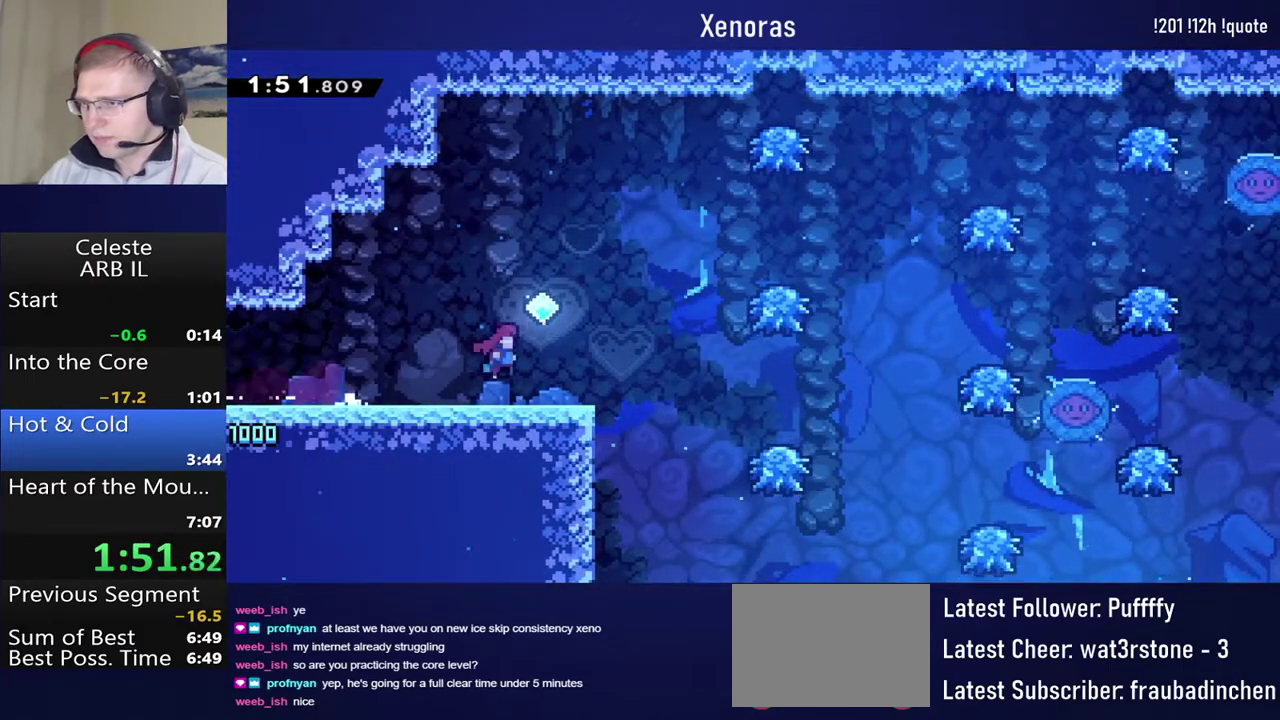
{"buttons": ["CROSS", "DPAD_RIGHT"], "left_stick": "center", "events": [[100, "CROSS", "up"], [317, "CROSS", "down"]]}
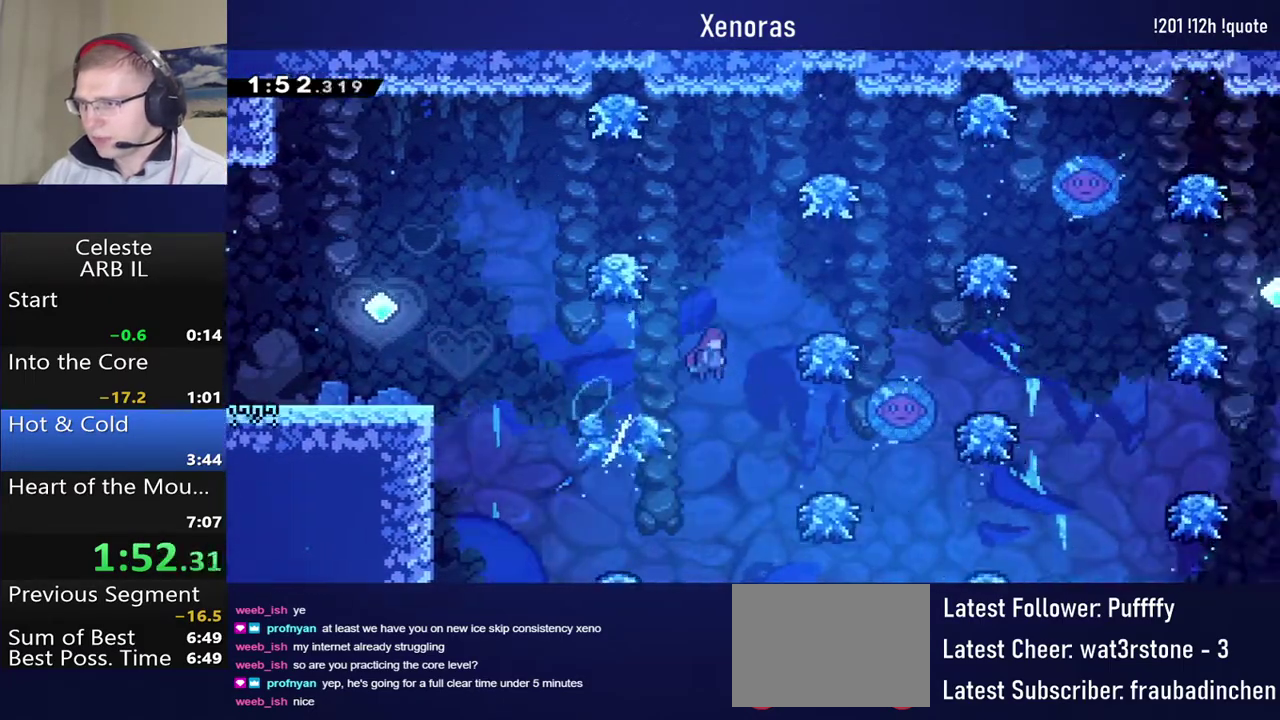
{"buttons": ["DPAD_RIGHT"], "left_stick": "center", "events": [[317, "CROSS", "up"]]}
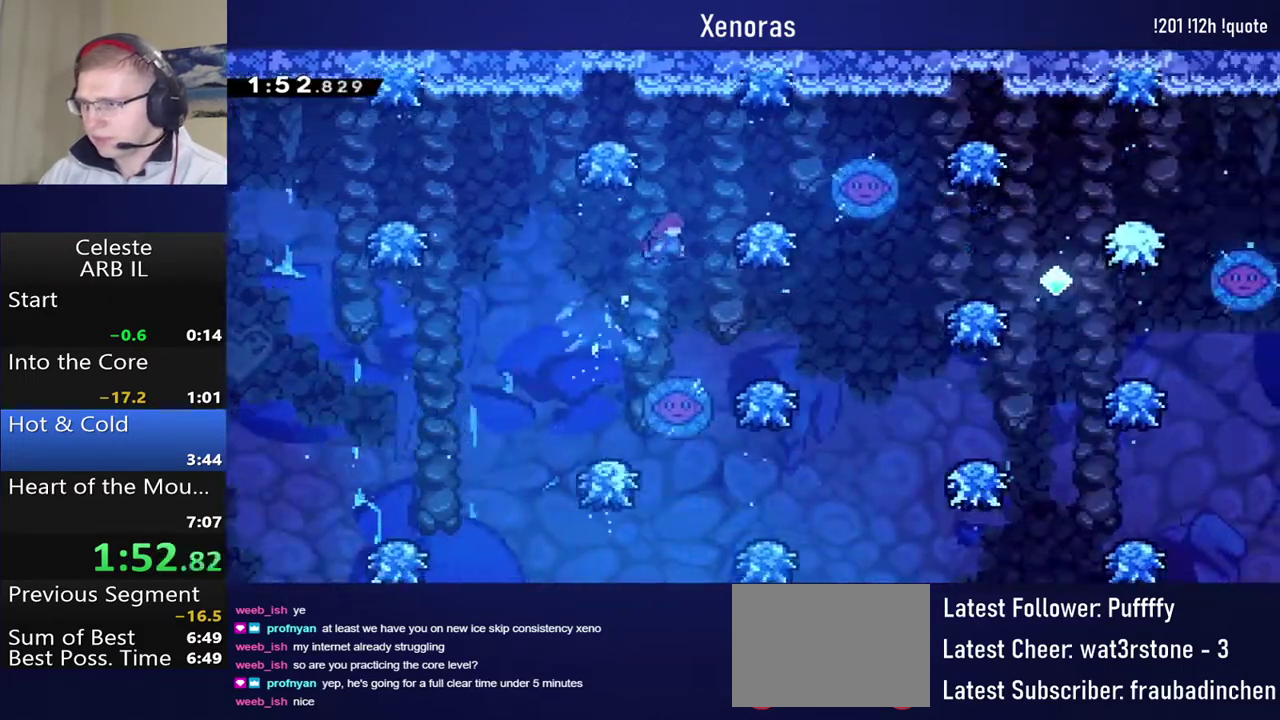
{"buttons": ["DPAD_RIGHT"], "left_stick": "center", "events": [[317, "CROSS", "down"], [467, "CROSS", "up"]]}
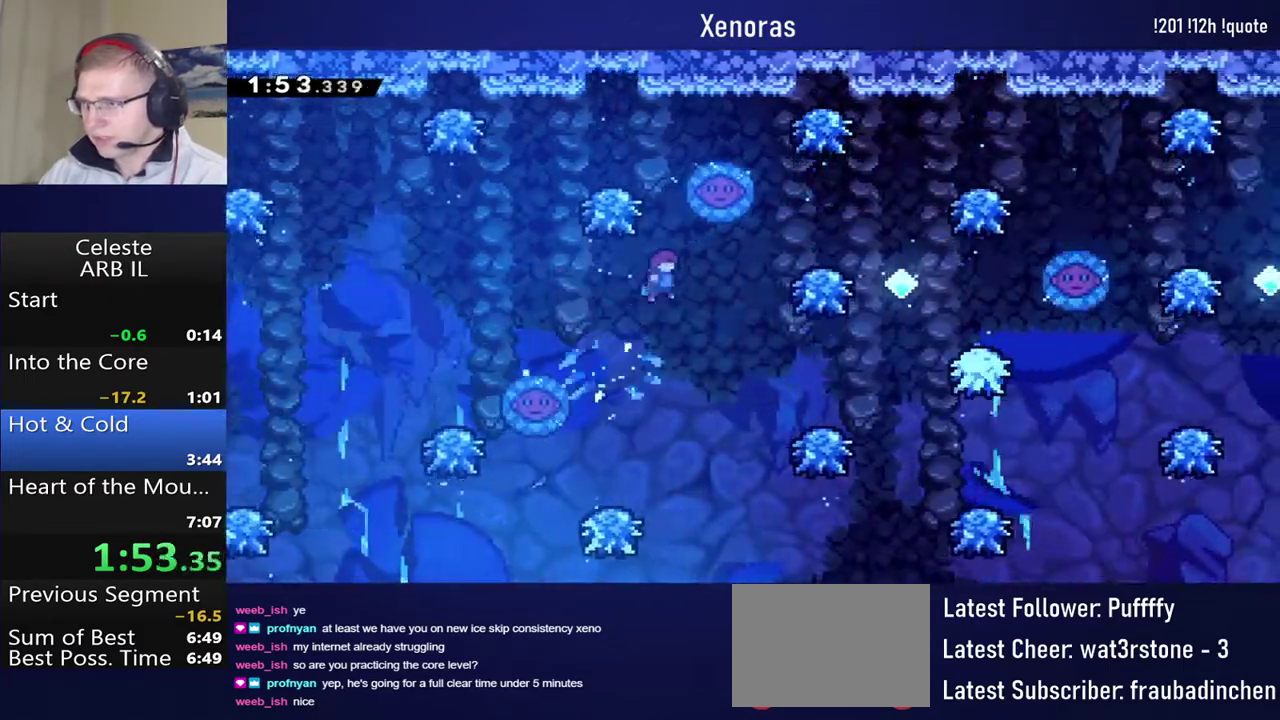
{"buttons": ["SQUARE", "DPAD_UP", "DPAD_RIGHT"], "left_stick": "center", "events": [[317, "DPAD_UP", "down"], [433, "SQUARE", "down"]]}
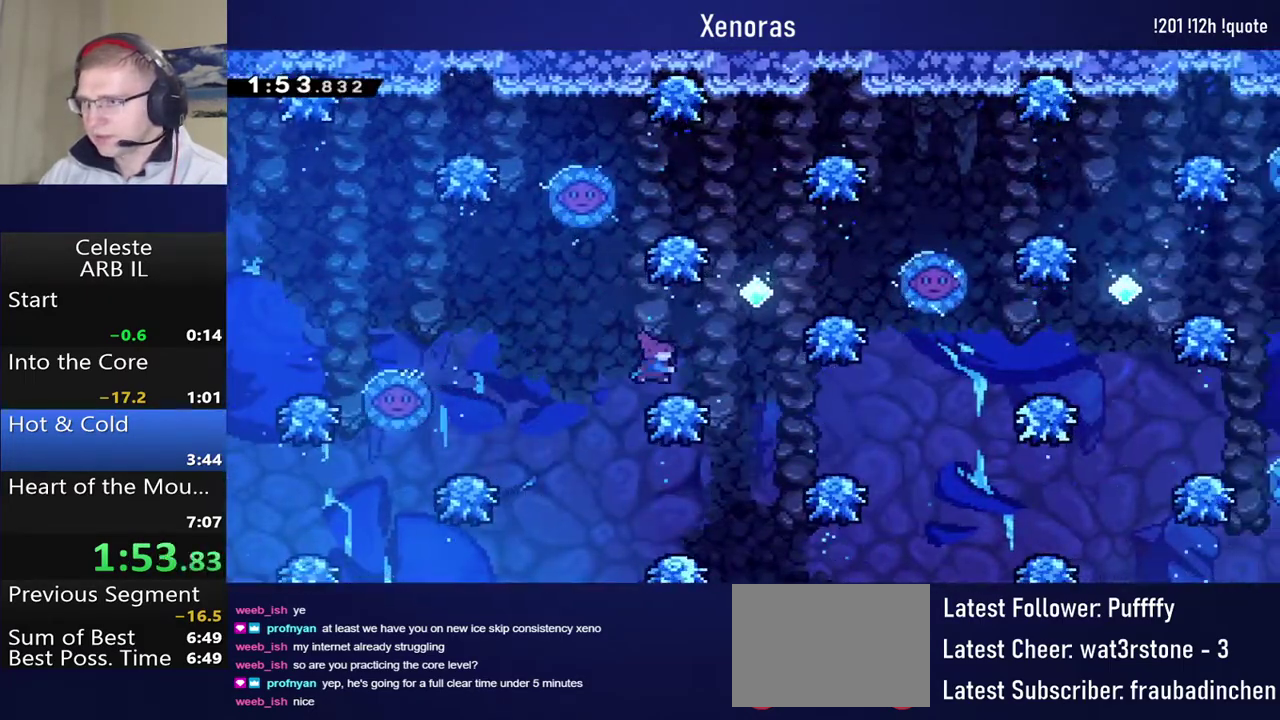
{"buttons": ["CROSS", "DPAD_RIGHT"], "left_stick": "center", "events": [[200, "DPAD_UP", "up"], [267, "SQUARE", "up"], [417, "CROSS", "down"]]}
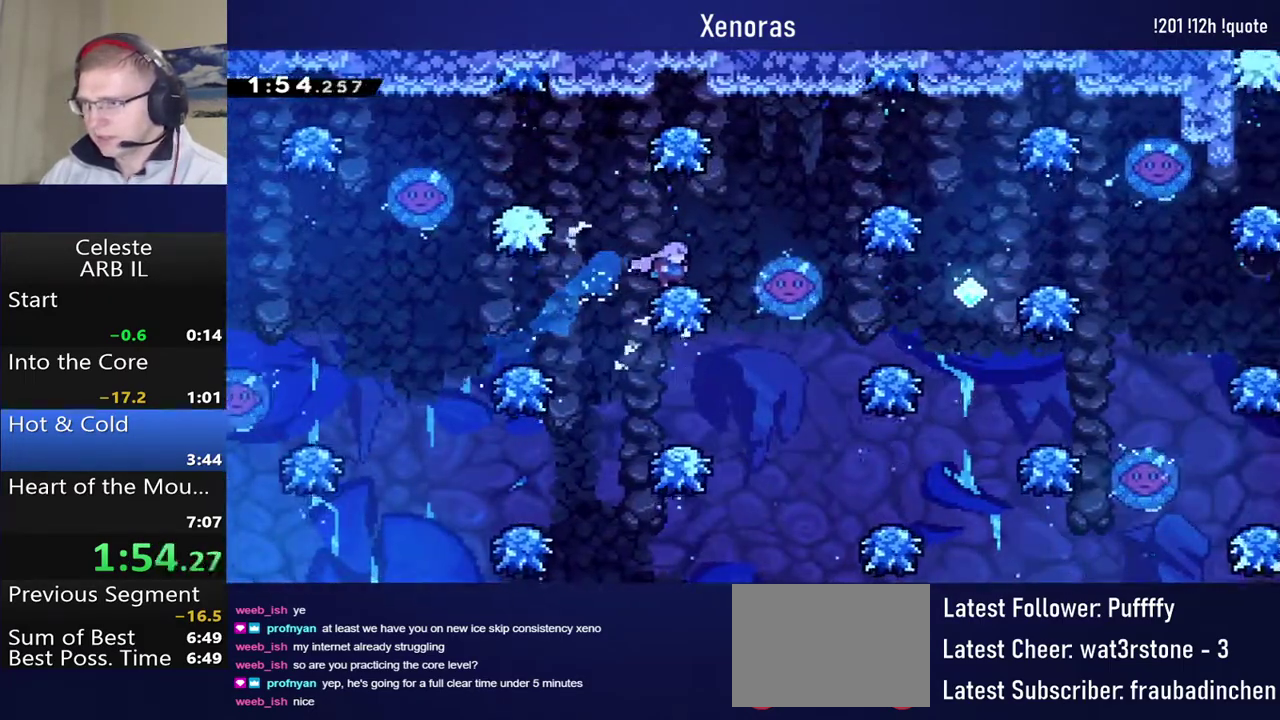
{"buttons": ["DPAD_DOWN", "DPAD_RIGHT"], "left_stick": "center", "events": [[417, "CROSS", "up"], [467, "DPAD_DOWN", "down"]]}
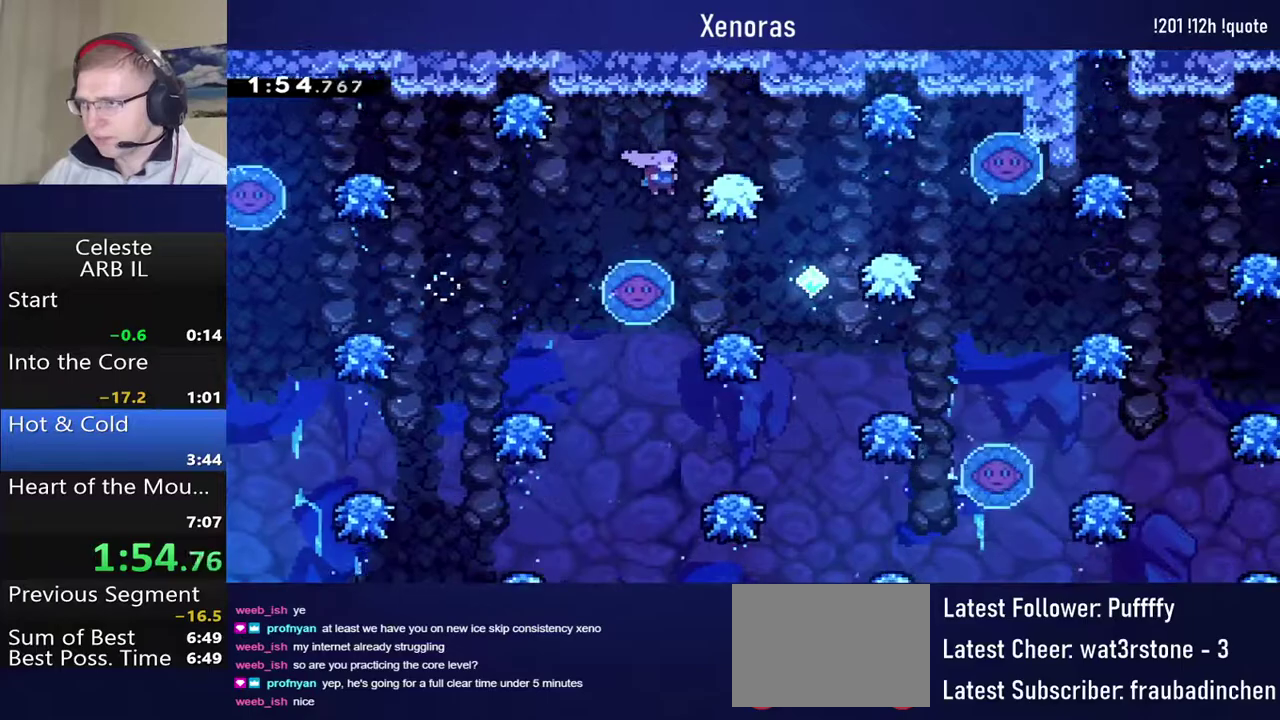
{"buttons": ["DPAD_RIGHT"], "left_stick": "center", "events": [[83, "SQUARE", "down"], [367, "DPAD_DOWN", "up"], [417, "SQUARE", "up"]]}
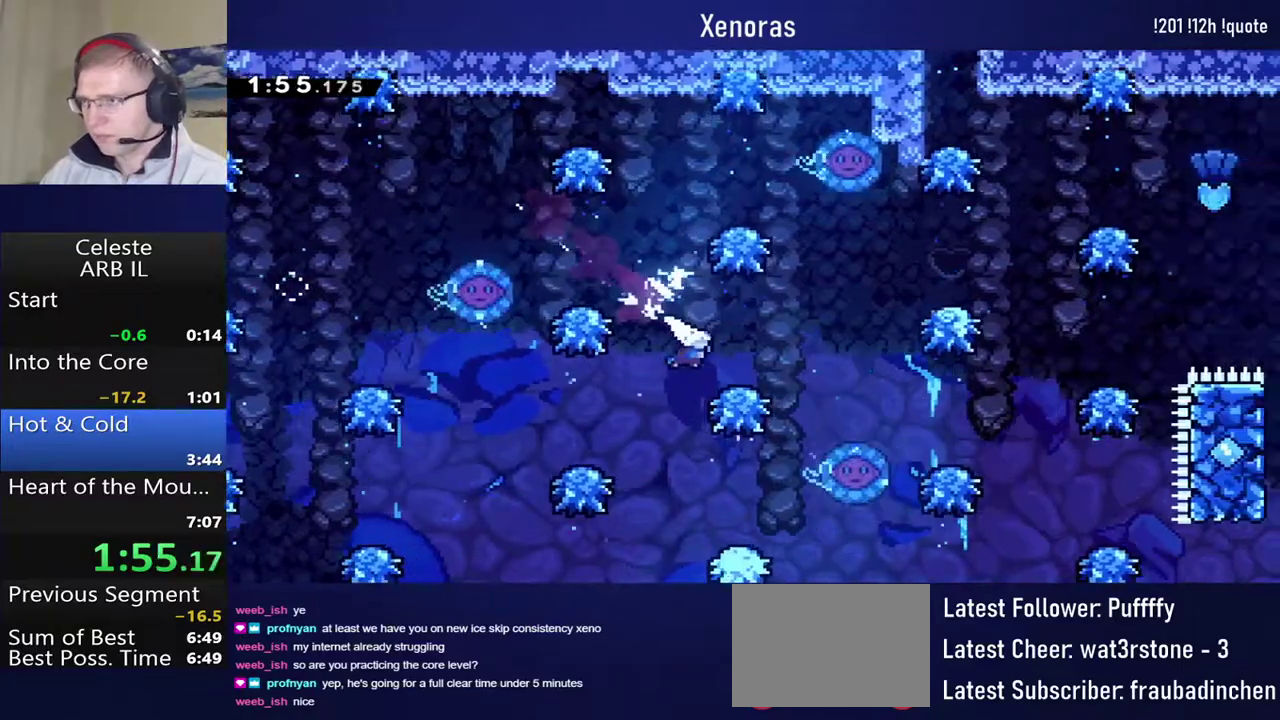
{"buttons": ["DPAD_RIGHT"], "left_stick": "center", "events": [[50, "CROSS", "down"], [400, "CROSS", "up"]]}
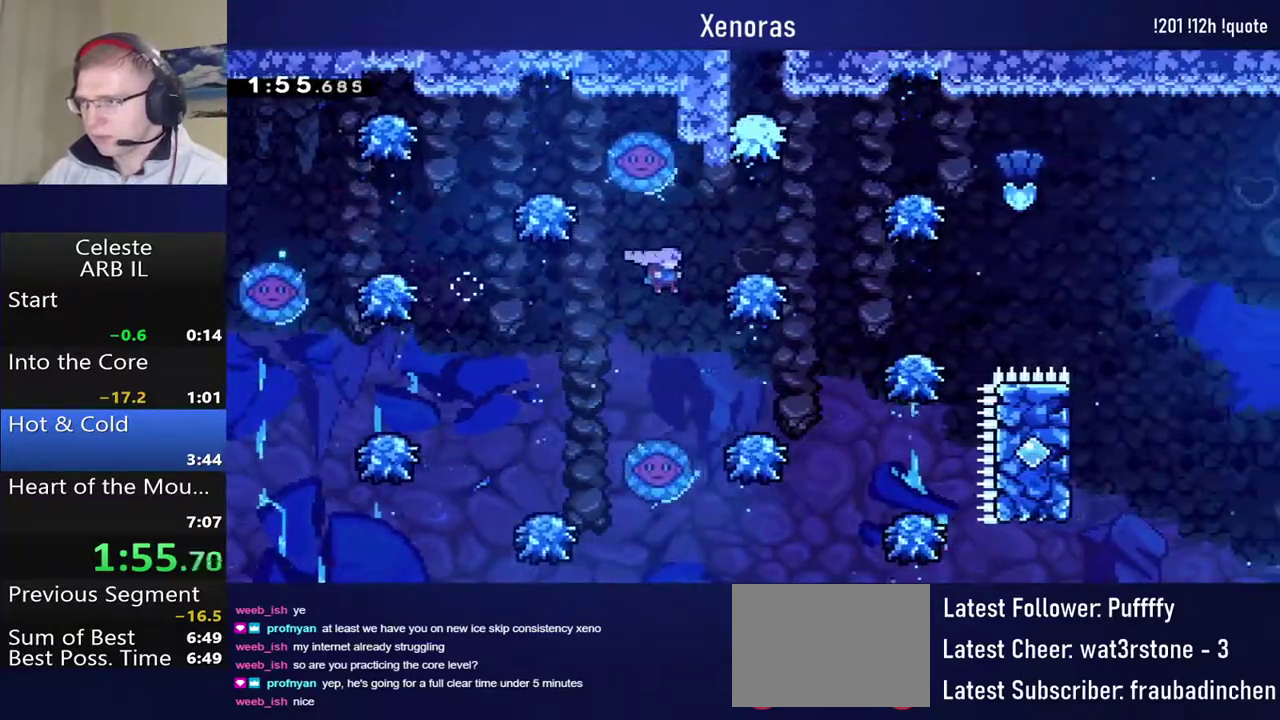
{"buttons": ["CROSS", "DPAD_RIGHT"], "left_stick": "center", "events": [[233, "CROSS", "down"]]}